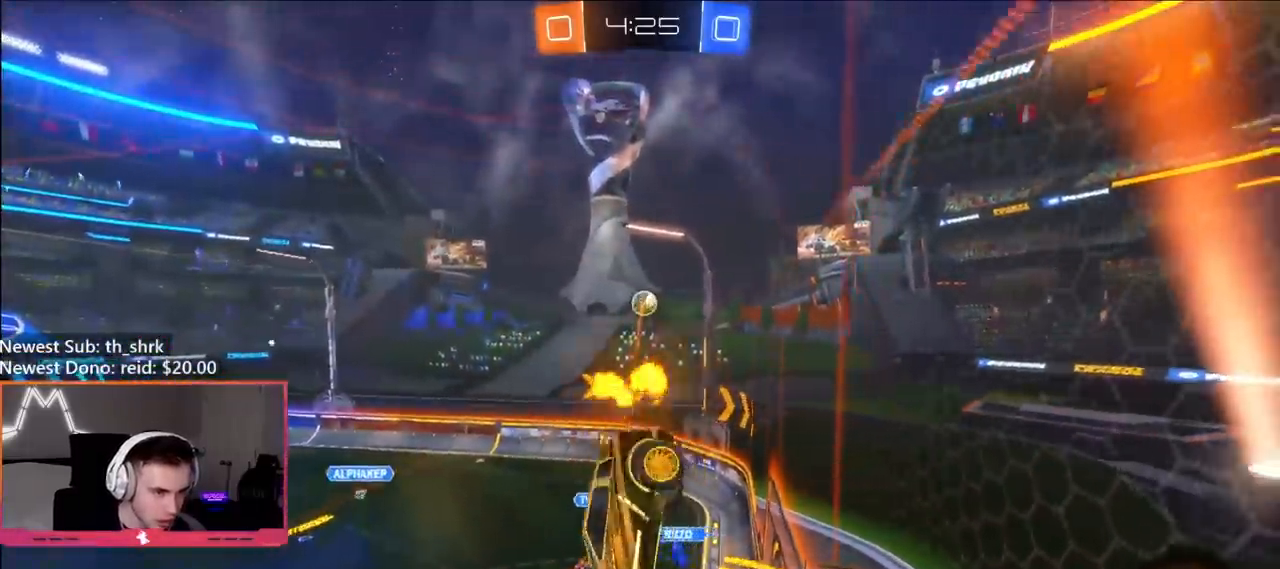
Gameplay with a controller (Xbox layout); each line is a JSON object with the inputs held at the frame after it. "events" lists button and stick changes between this image and that frame as [ms after this image, input, new state], when the widget could be followed in between.
{"buttons": ["R2"], "left_stick": "center", "right_stick": "down-left", "events": [[50, "left_stick", "down"], [100, "right_stick", "down-left"], [150, "left_stick", "down-left"], [233, "R2", "down"], [317, "left_stick", "center"]]}
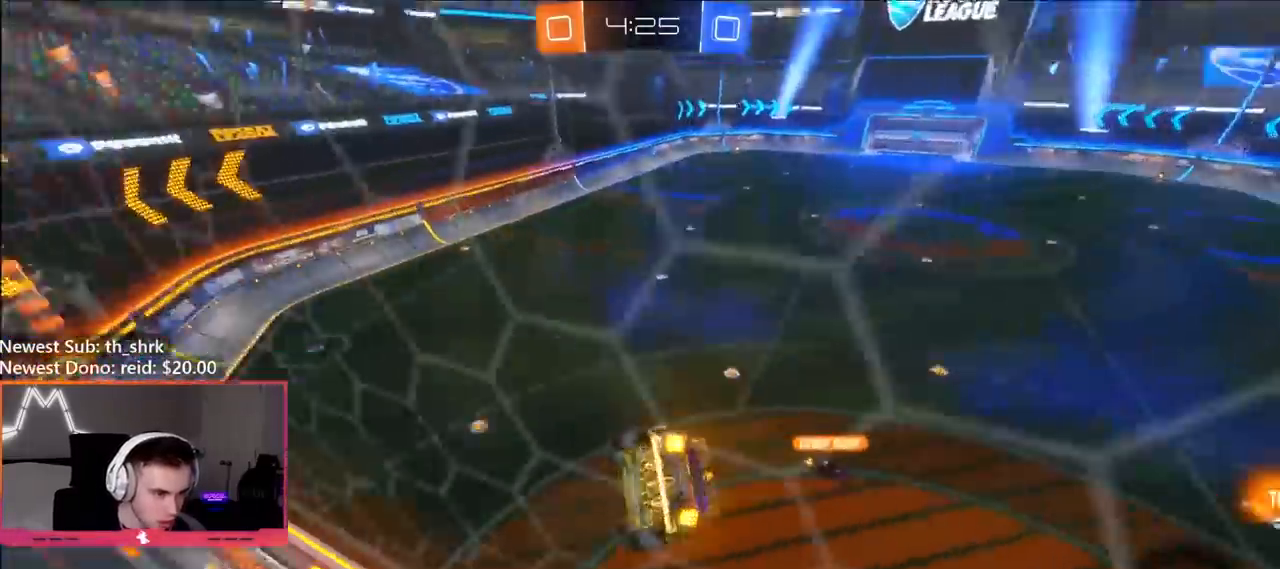
{"buttons": ["R2"], "left_stick": "center", "right_stick": "center", "events": [[117, "L1", "down"], [117, "left_stick", "left"], [250, "L1", "up"], [267, "left_stick", "center"], [433, "right_stick", "center"]]}
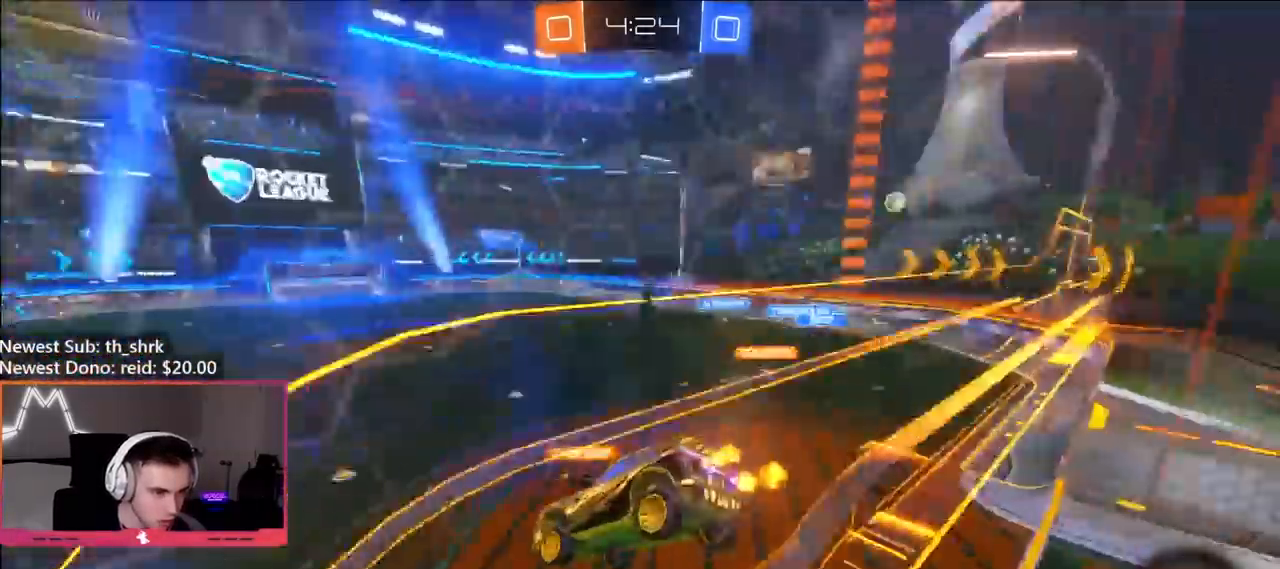
{"buttons": ["R2"], "left_stick": "center", "right_stick": "center", "events": [[50, "left_stick", "left"], [150, "left_stick", "center"]]}
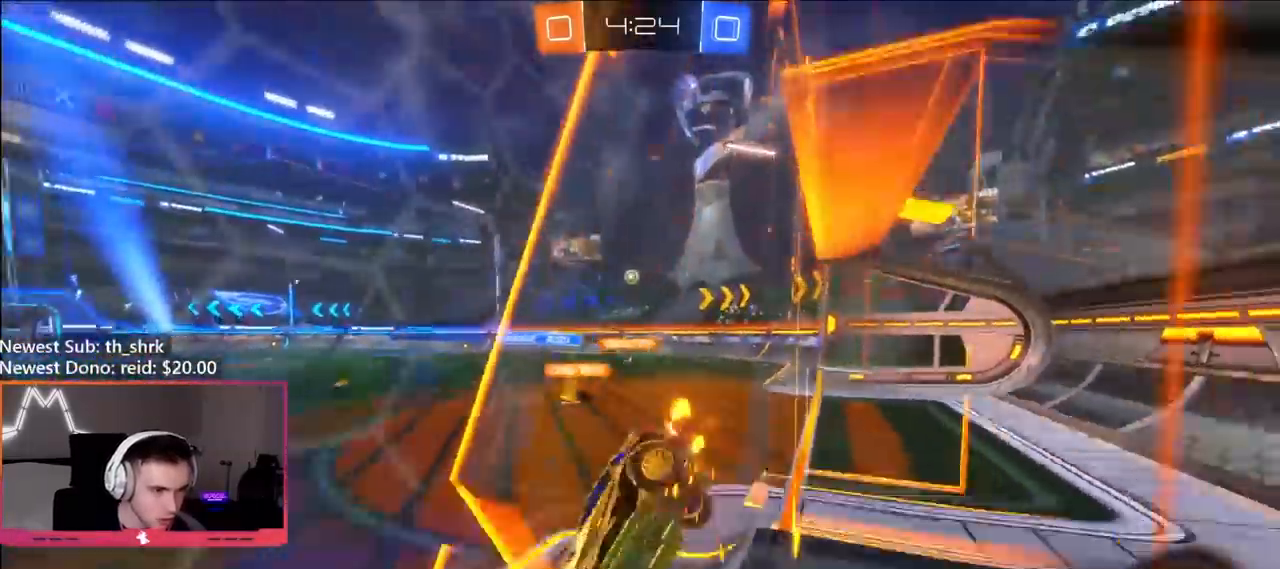
{"buttons": ["Y", "R2"], "left_stick": "right", "right_stick": "center", "events": [[83, "left_stick", "left"], [217, "left_stick", "center"], [267, "left_stick", "right"], [350, "Y", "down"], [433, "Y", "up"], [500, "Y", "down"]]}
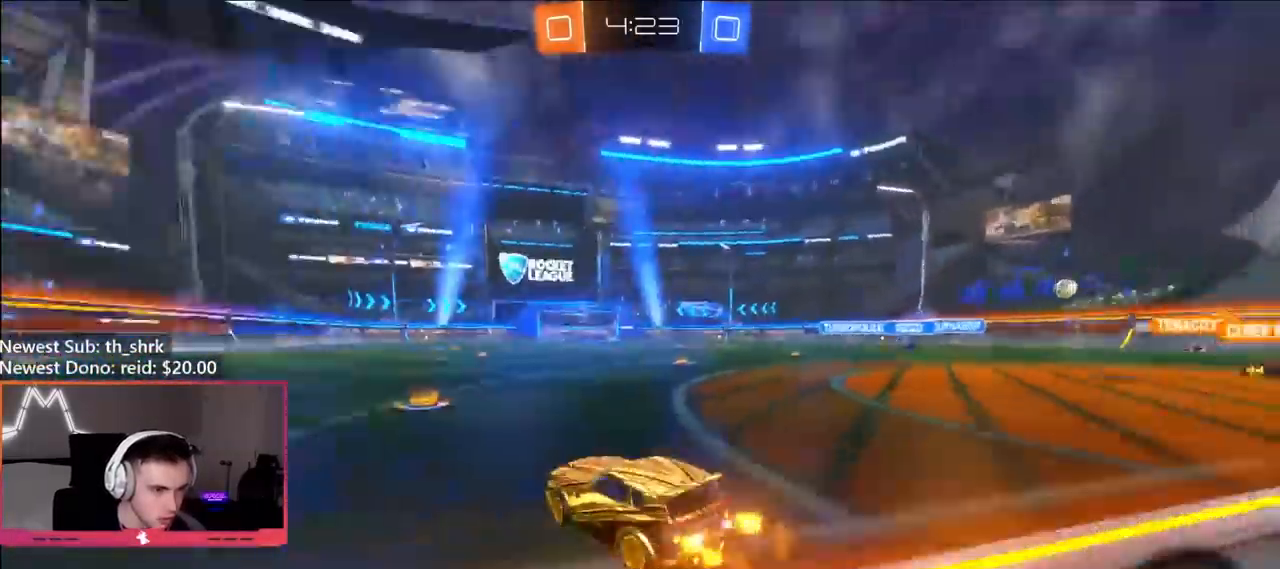
{"buttons": ["R2"], "left_stick": "right", "right_stick": "center", "events": [[117, "Y", "up"], [117, "left_stick", "left"], [183, "left_stick", "center"], [400, "left_stick", "right"]]}
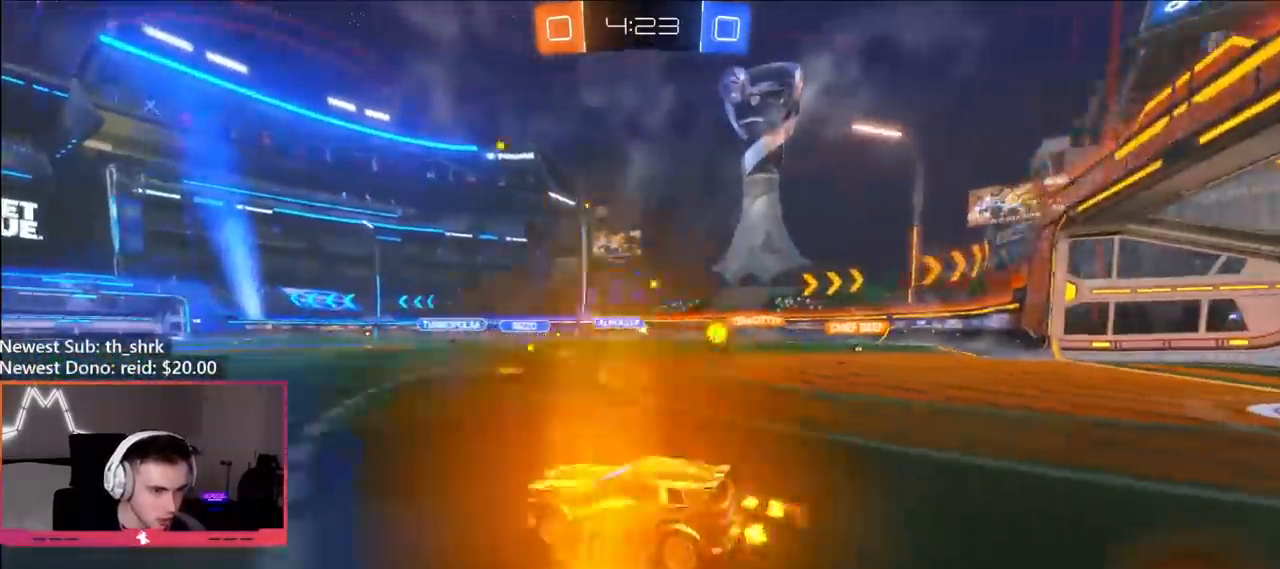
{"buttons": ["R2"], "left_stick": "center", "right_stick": "center", "events": [[317, "left_stick", "center"]]}
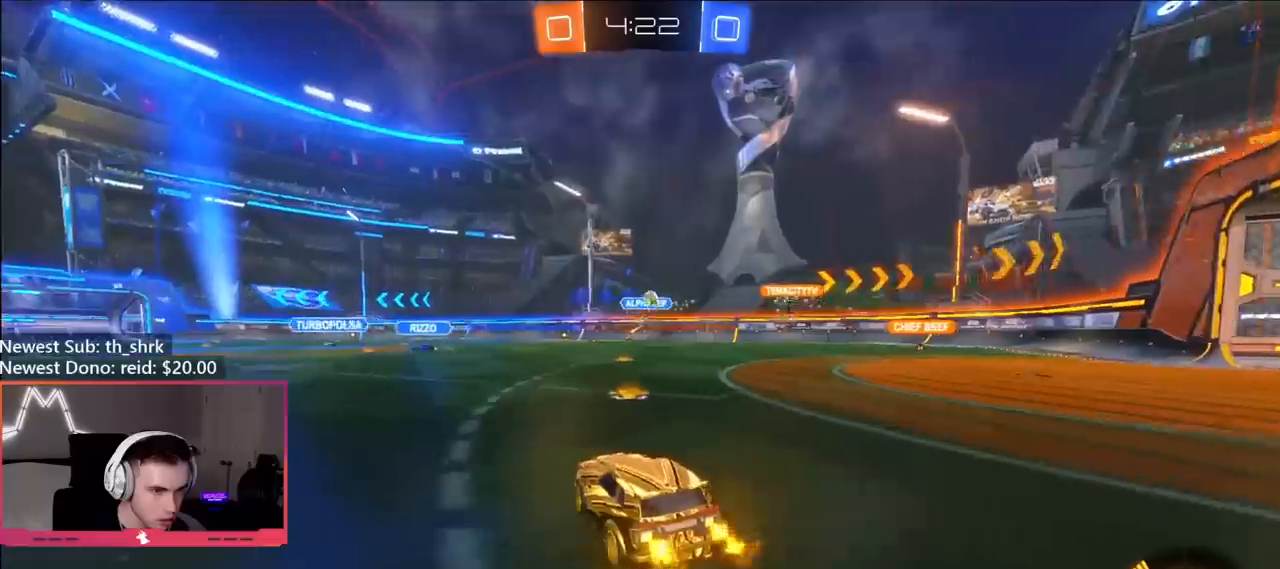
{"buttons": ["R2"], "left_stick": "right", "right_stick": "center", "events": [[67, "left_stick", "right"], [233, "L2", "down"], [250, "R2", "up"], [350, "R2", "down"], [383, "L2", "up"]]}
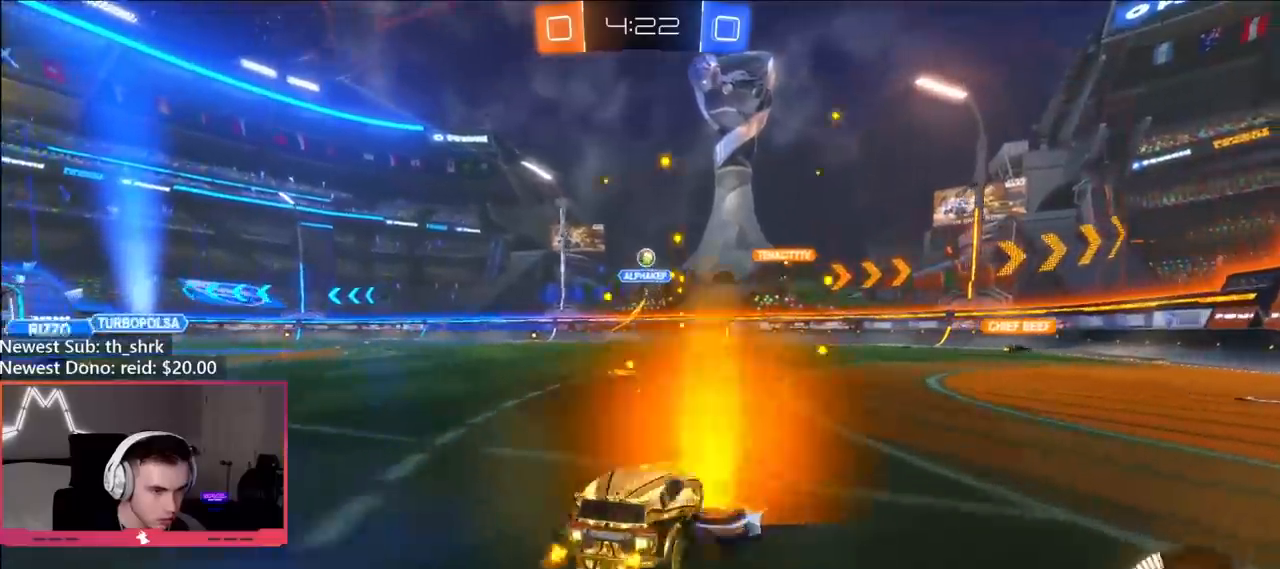
{"buttons": ["R2"], "left_stick": "up-right", "right_stick": "center", "events": [[83, "L1", "down"], [150, "left_stick", "up-right"], [183, "L1", "up"]]}
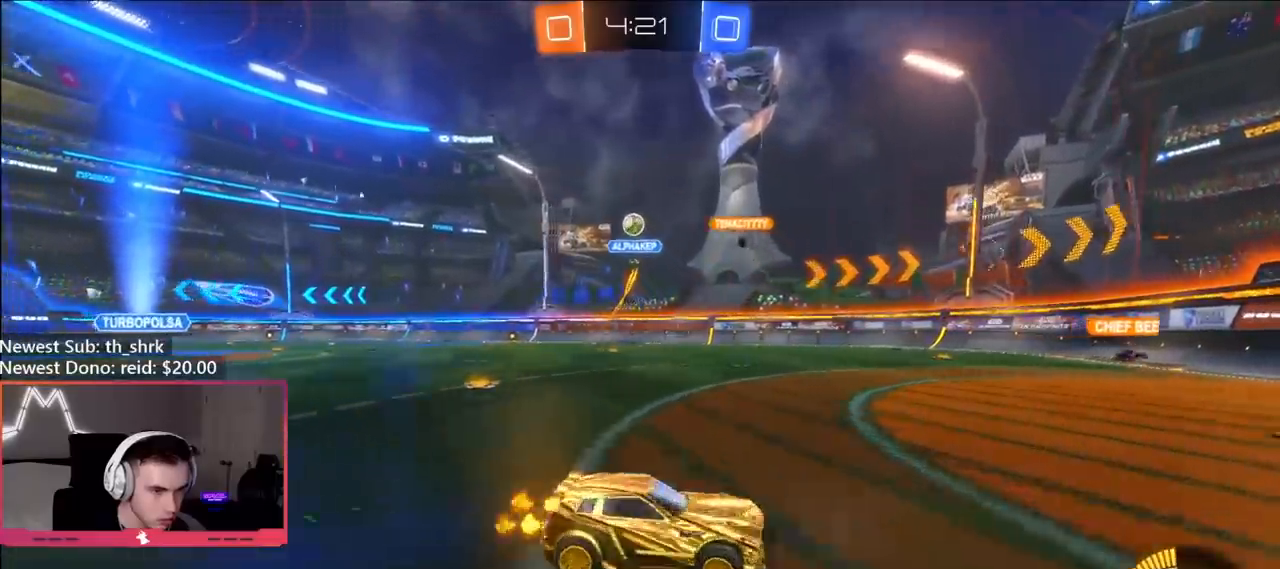
{"buttons": [], "left_stick": "up-left", "right_stick": "center", "events": [[183, "left_stick", "up"], [200, "R2", "up"], [283, "left_stick", "right"], [467, "left_stick", "up-left"]]}
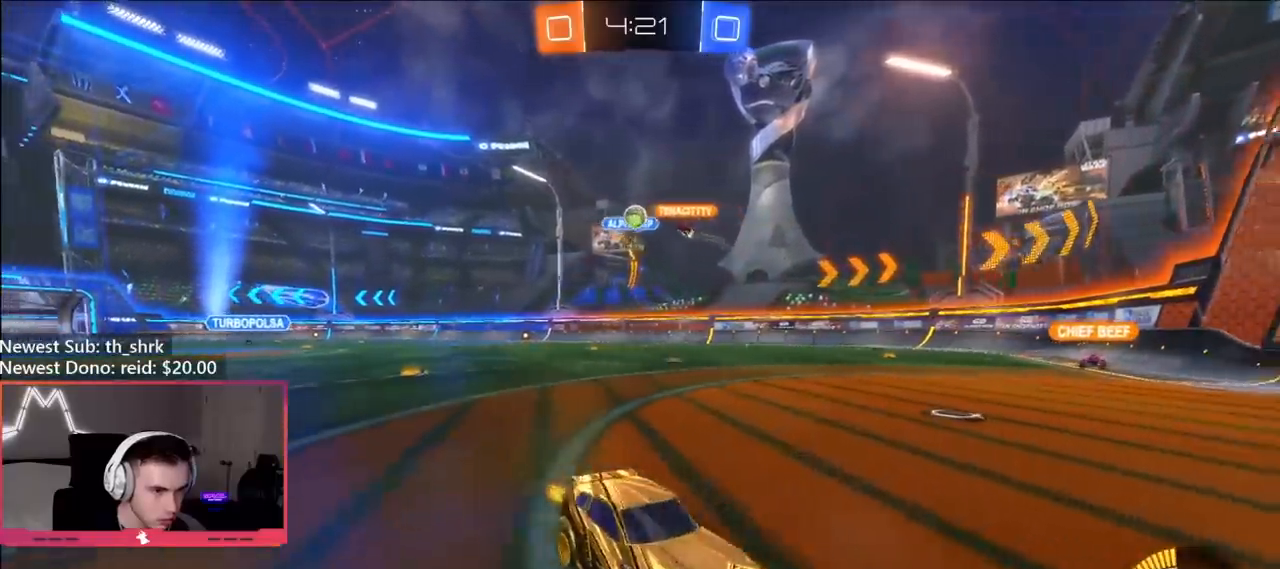
{"buttons": ["R2"], "left_stick": "right", "right_stick": "center", "events": [[100, "left_stick", "right"], [150, "R2", "down"], [267, "left_stick", "center"], [383, "left_stick", "right"]]}
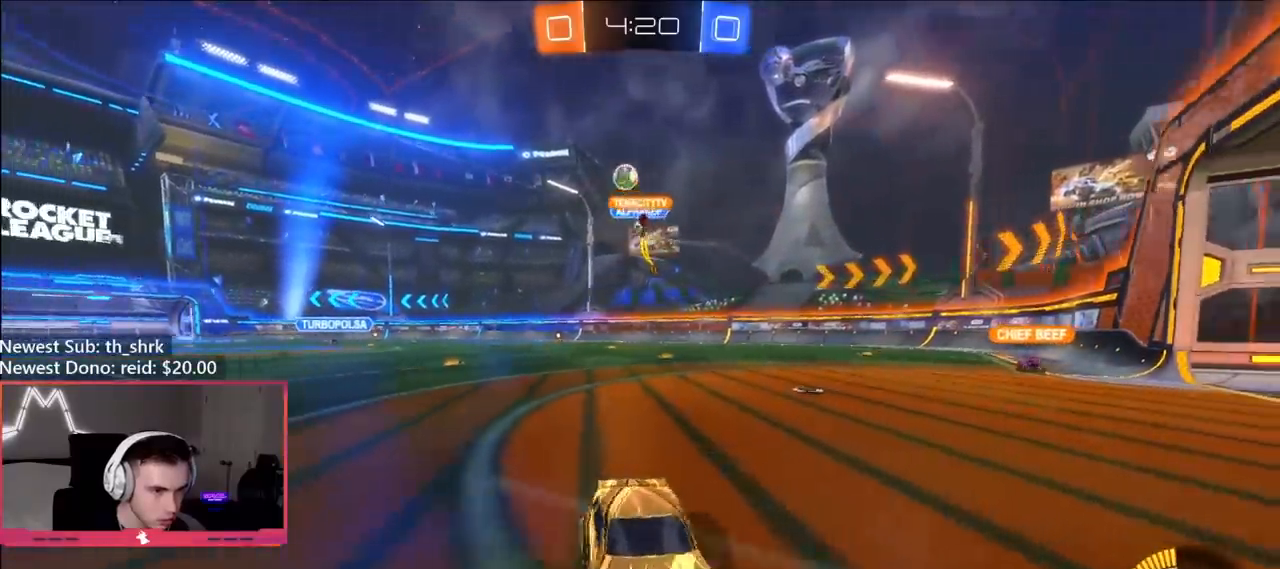
{"buttons": ["R2"], "left_stick": "right", "right_stick": "center", "events": [[83, "left_stick", "center"], [233, "left_stick", "right"], [383, "L1", "down"], [500, "L1", "up"]]}
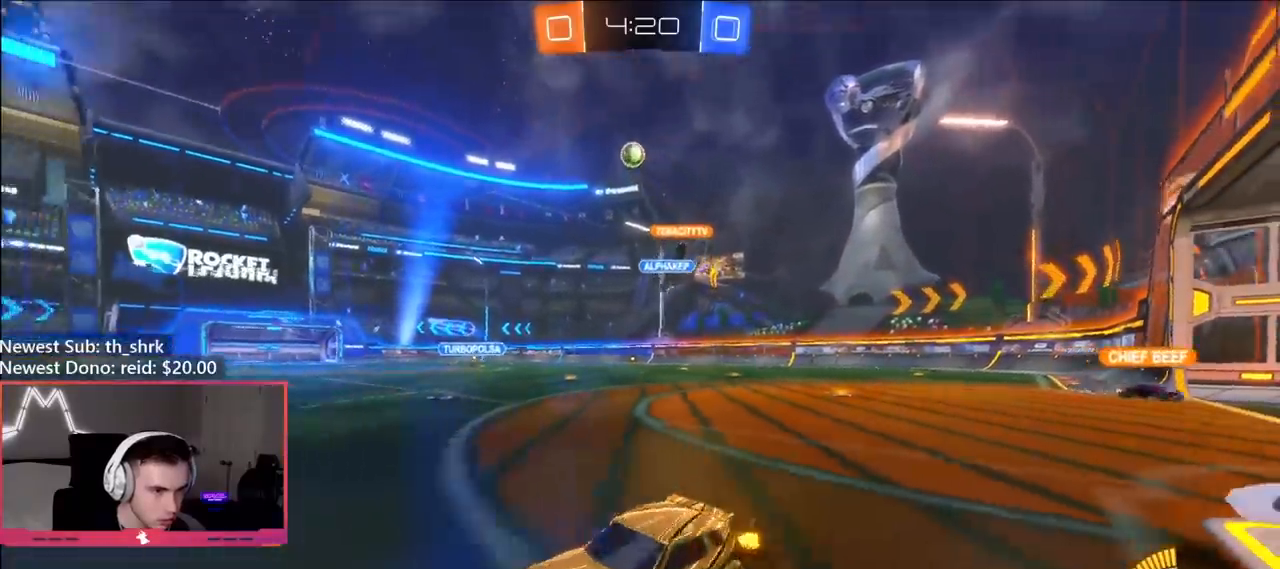
{"buttons": ["R2"], "left_stick": "right", "right_stick": "center", "events": [[150, "left_stick", "center"], [283, "left_stick", "right"]]}
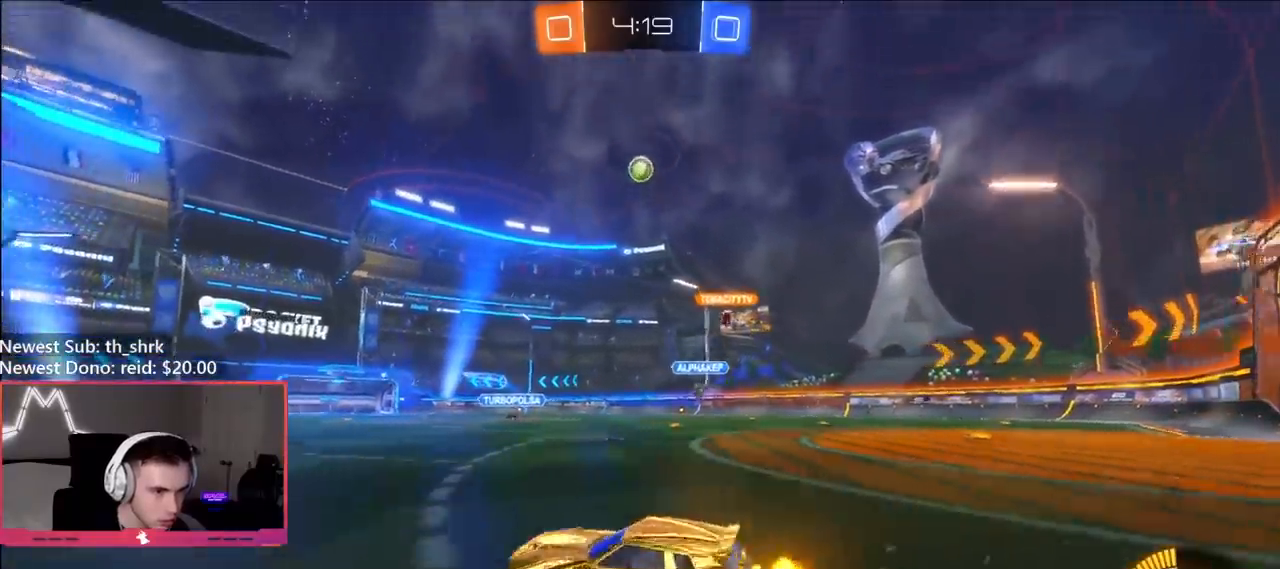
{"buttons": [], "left_stick": "down", "right_stick": "center", "events": [[67, "A", "down"], [67, "R2", "up"], [67, "left_stick", "down"], [250, "A", "up"], [267, "left_stick", "center"], [300, "A", "down"], [333, "left_stick", "down"], [400, "A", "up"]]}
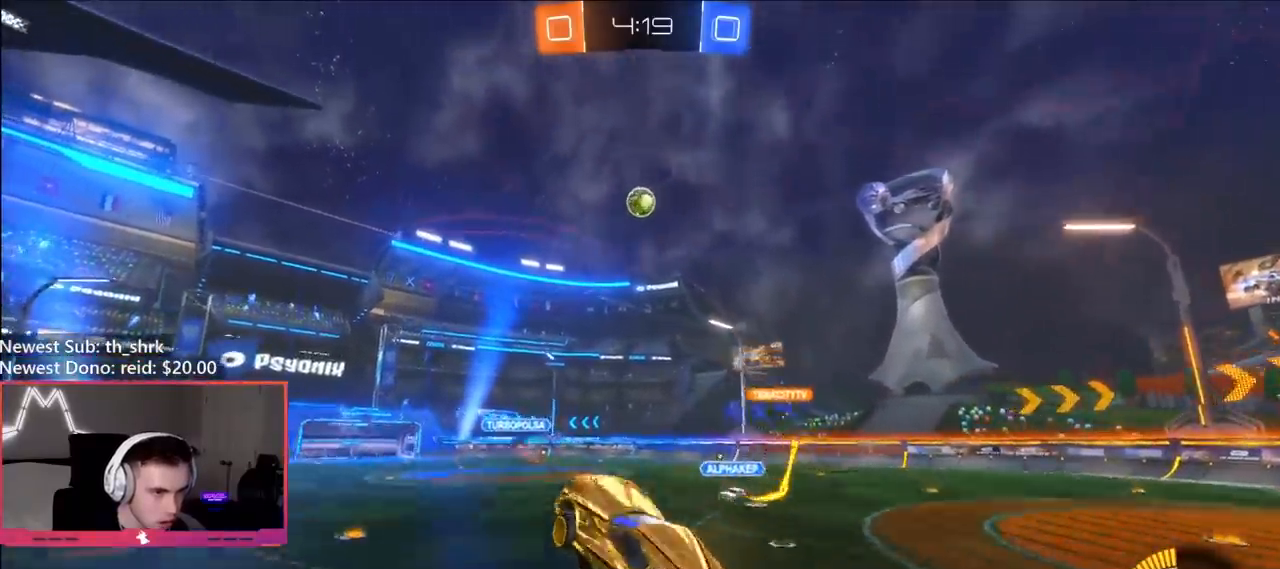
{"buttons": ["L1"], "left_stick": "down", "right_stick": "center", "events": [[500, "L1", "down"]]}
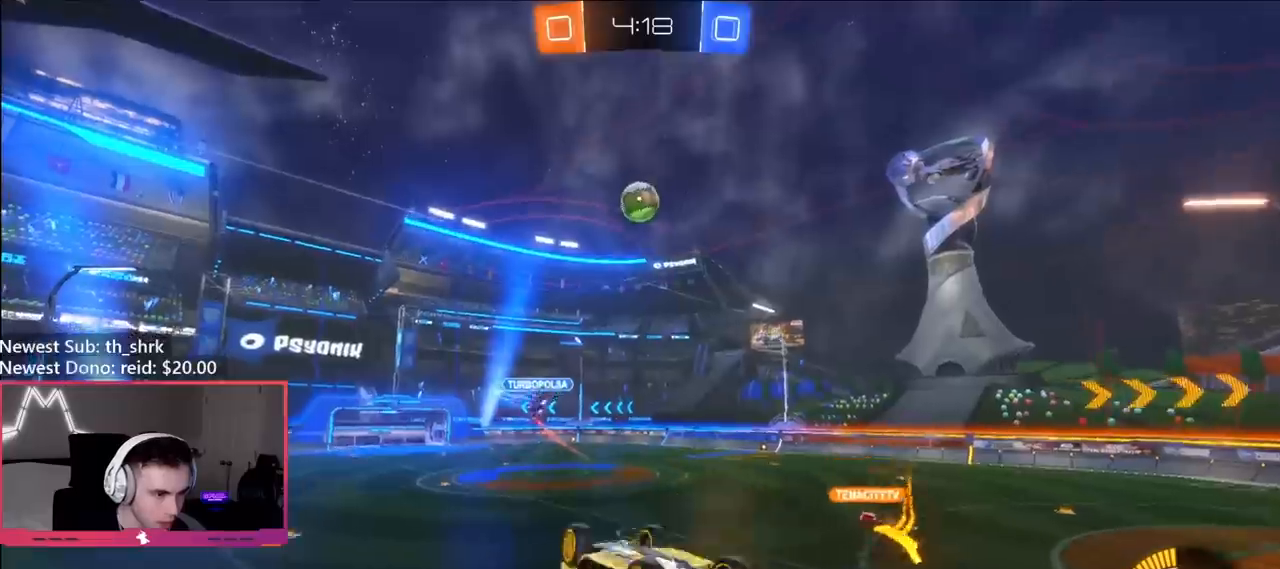
{"buttons": ["R2"], "left_stick": "down-left", "right_stick": "center", "events": [[83, "L1", "up"], [83, "R2", "down"], [117, "left_stick", "center"], [450, "left_stick", "down-left"]]}
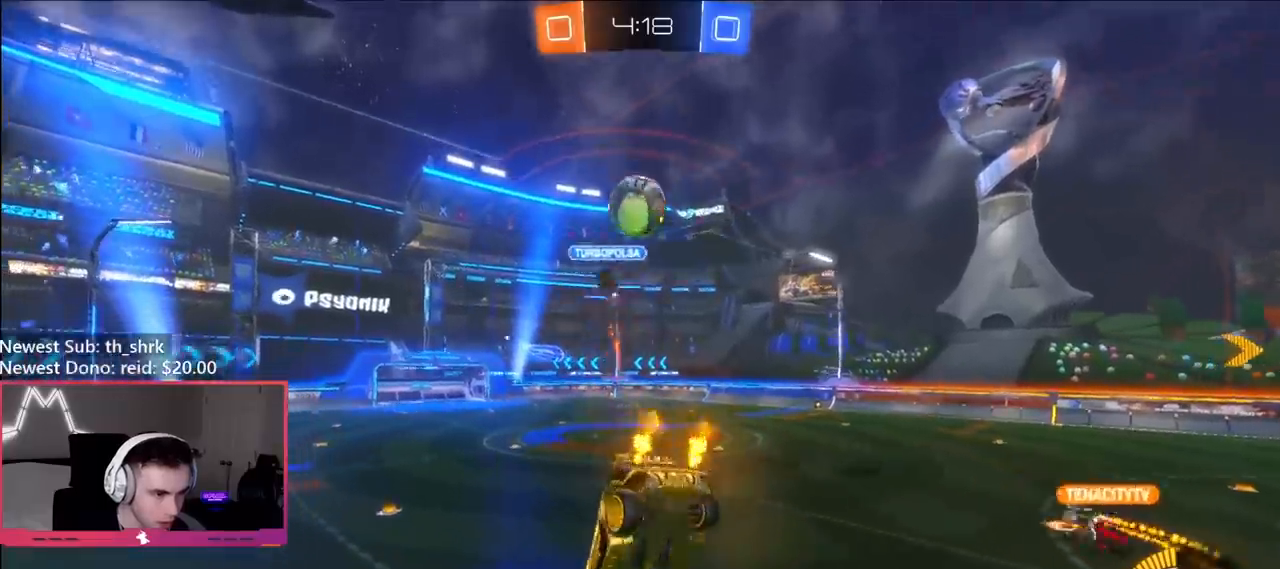
{"buttons": ["R2"], "left_stick": "center", "right_stick": "center", "events": [[17, "L1", "down"], [67, "L1", "up"], [83, "left_stick", "center"], [217, "Y", "down"], [317, "Y", "up"]]}
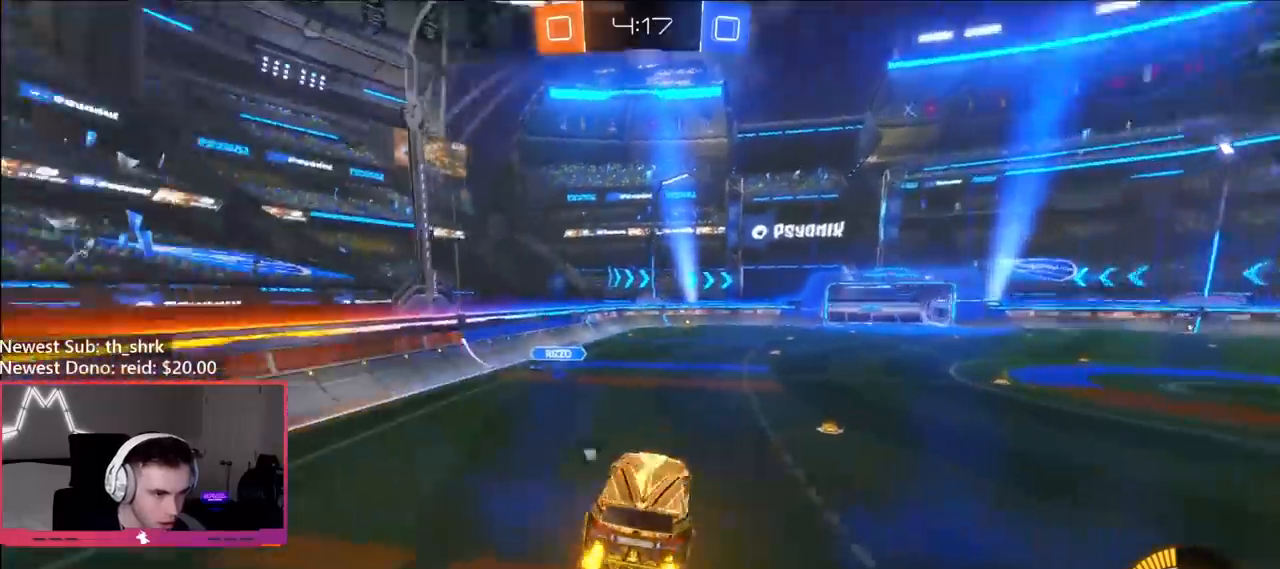
{"buttons": ["R2"], "left_stick": "right", "right_stick": "center", "events": [[133, "Y", "down"], [183, "left_stick", "up-right"], [267, "Y", "up"], [283, "left_stick", "center"], [450, "left_stick", "right"]]}
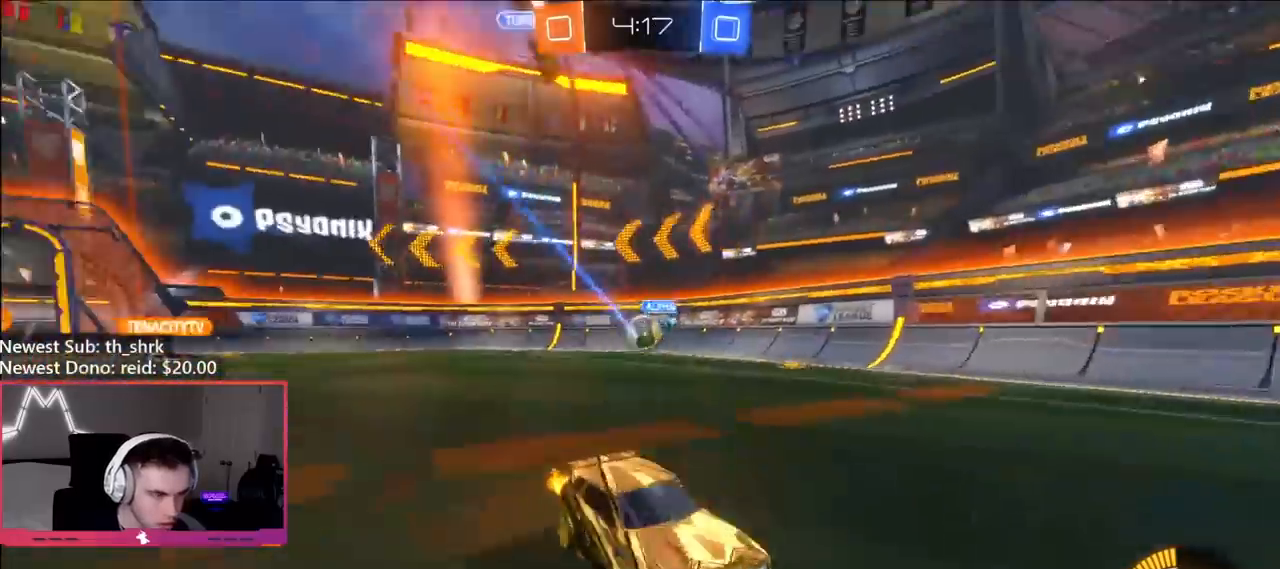
{"buttons": ["R2"], "left_stick": "right", "right_stick": "center", "events": [[283, "left_stick", "center"], [350, "left_stick", "right"]]}
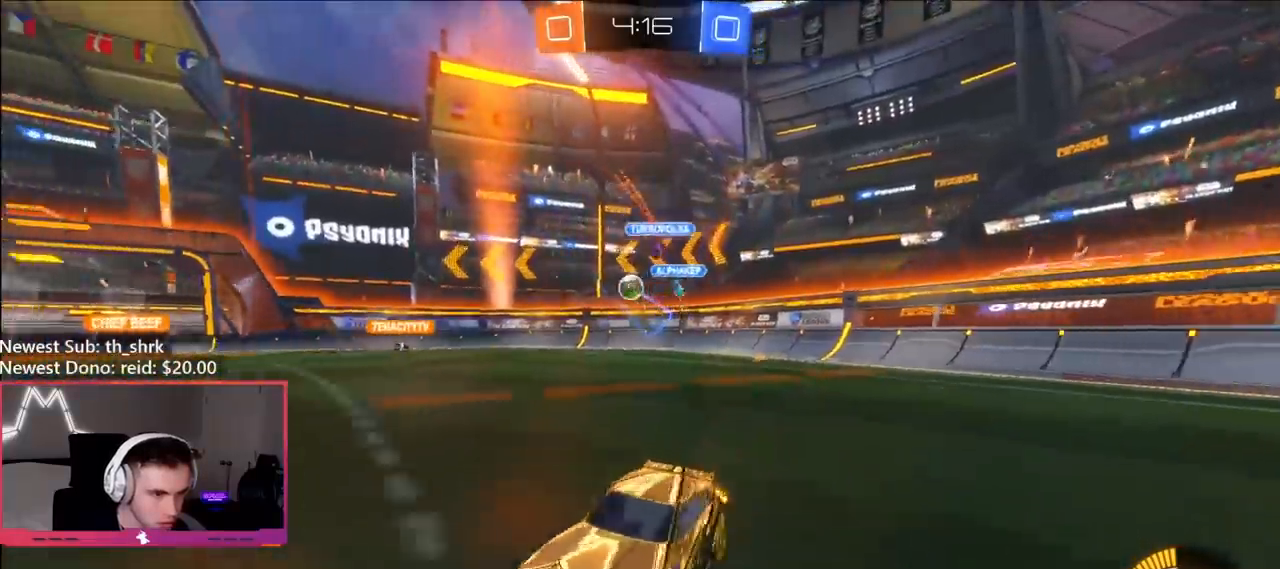
{"buttons": ["R2"], "left_stick": "right", "right_stick": "center", "events": []}
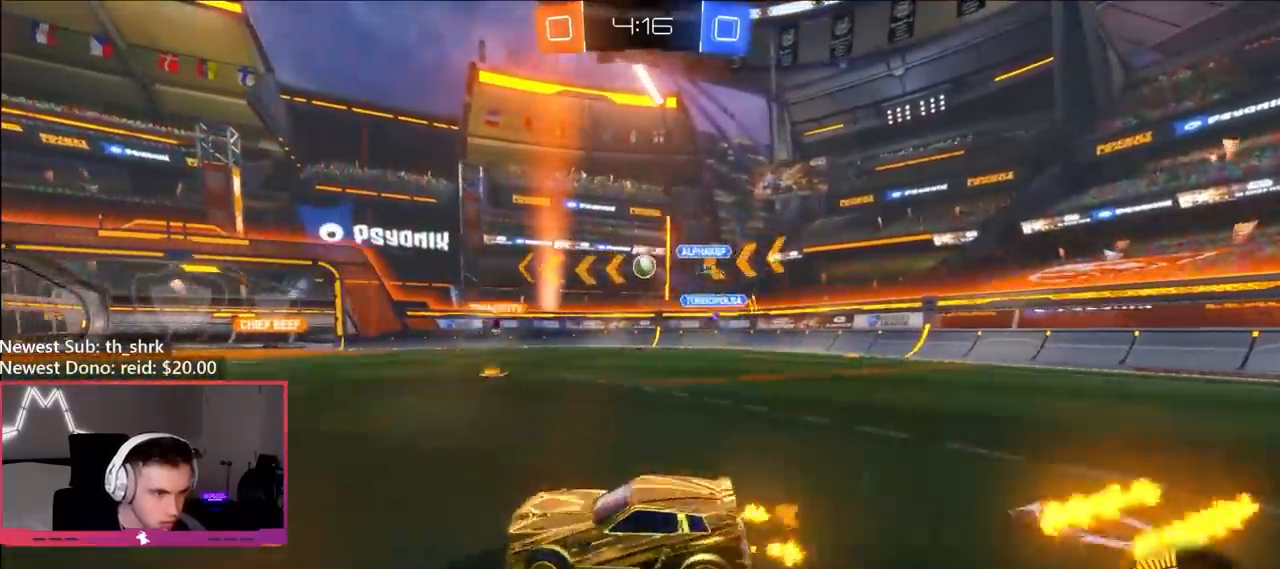
{"buttons": ["R2"], "left_stick": "right", "right_stick": "center", "events": [[233, "left_stick", "center"], [283, "left_stick", "left"], [450, "left_stick", "right"]]}
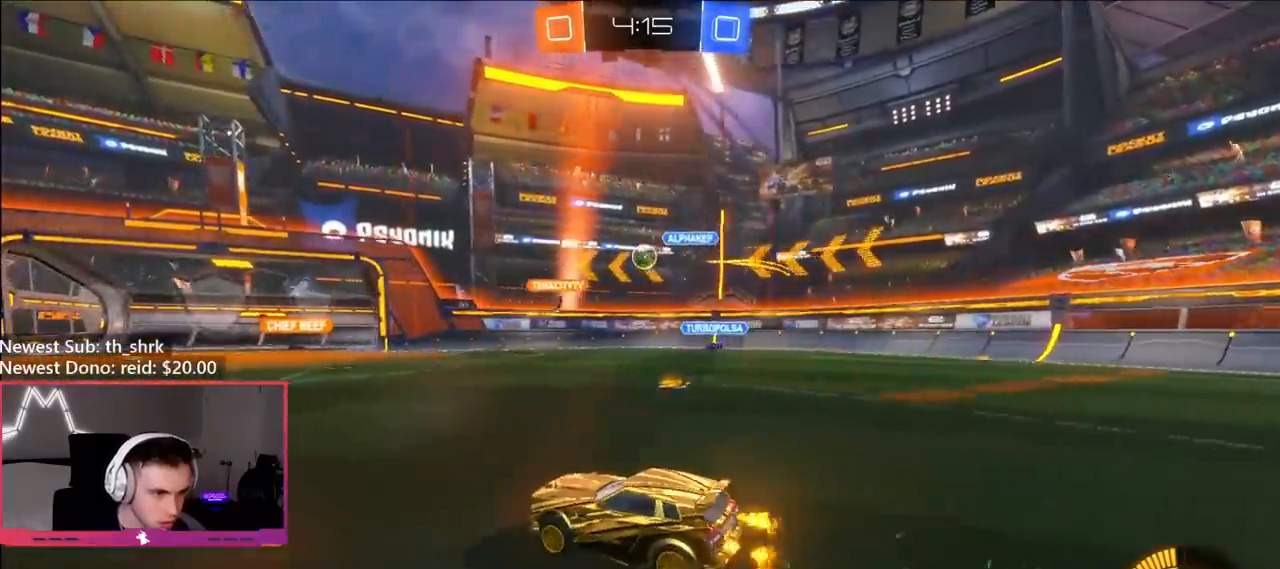
{"buttons": ["R2"], "left_stick": "right", "right_stick": "center", "events": [[83, "left_stick", "left"], [217, "left_stick", "right"], [333, "left_stick", "center"], [467, "left_stick", "right"]]}
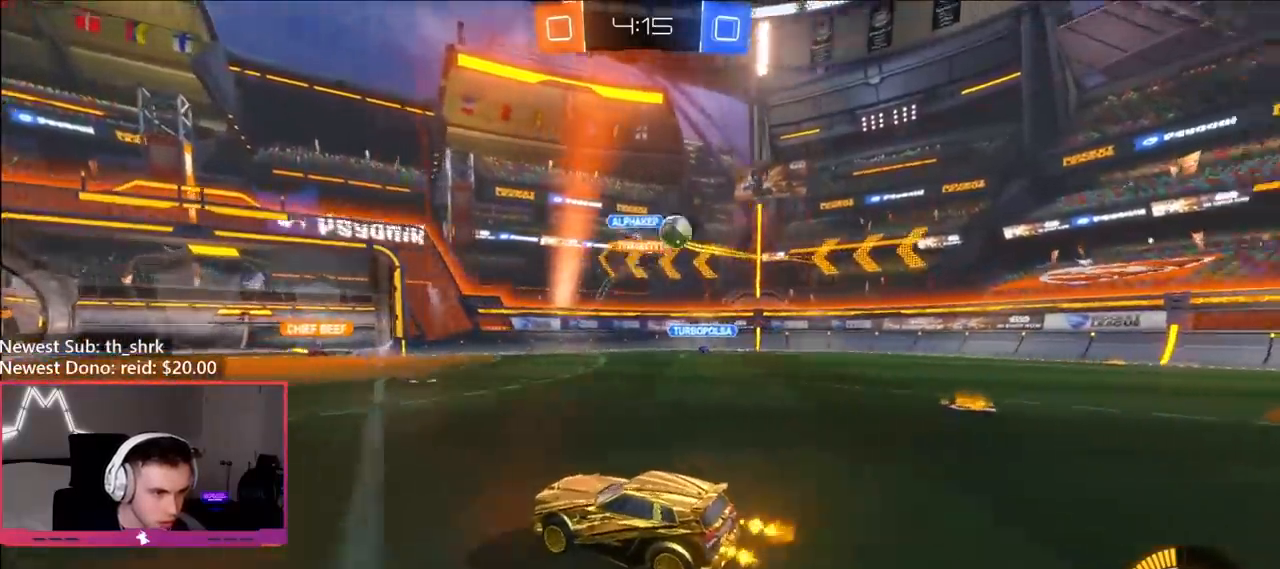
{"buttons": ["B", "R2"], "left_stick": "left", "right_stick": "center", "events": [[50, "left_stick", "center"], [100, "left_stick", "left"], [433, "B", "down"]]}
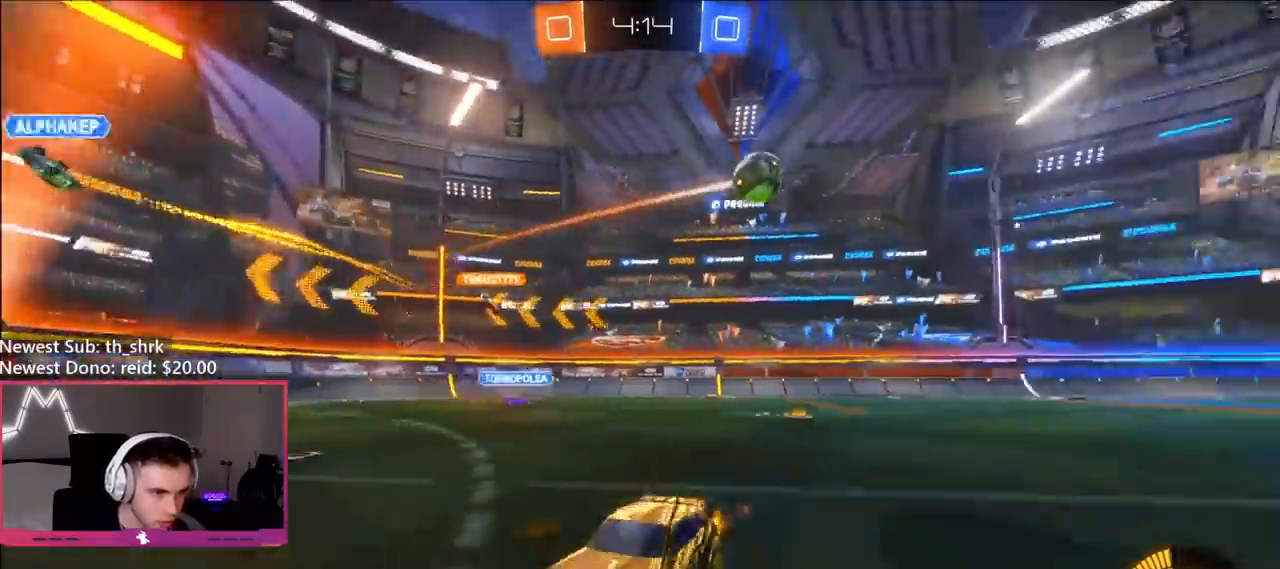
{"buttons": ["A", "B"], "left_stick": "up", "right_stick": "center", "events": [[433, "left_stick", "center"], [467, "A", "down"], [467, "R2", "up"], [483, "left_stick", "up"]]}
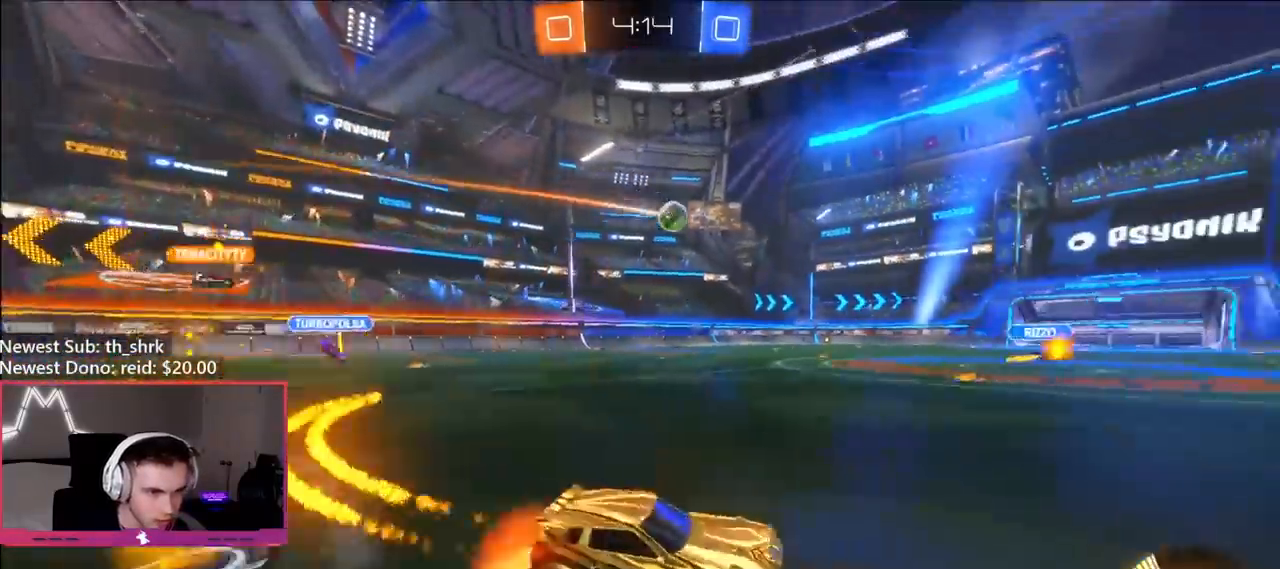
{"buttons": ["L1"], "left_stick": "down-left", "right_stick": "center", "events": [[17, "A", "up"], [17, "L1", "down"], [50, "A", "down"], [100, "left_stick", "down"], [150, "A", "up"], [217, "left_stick", "down-left"], [283, "B", "up"]]}
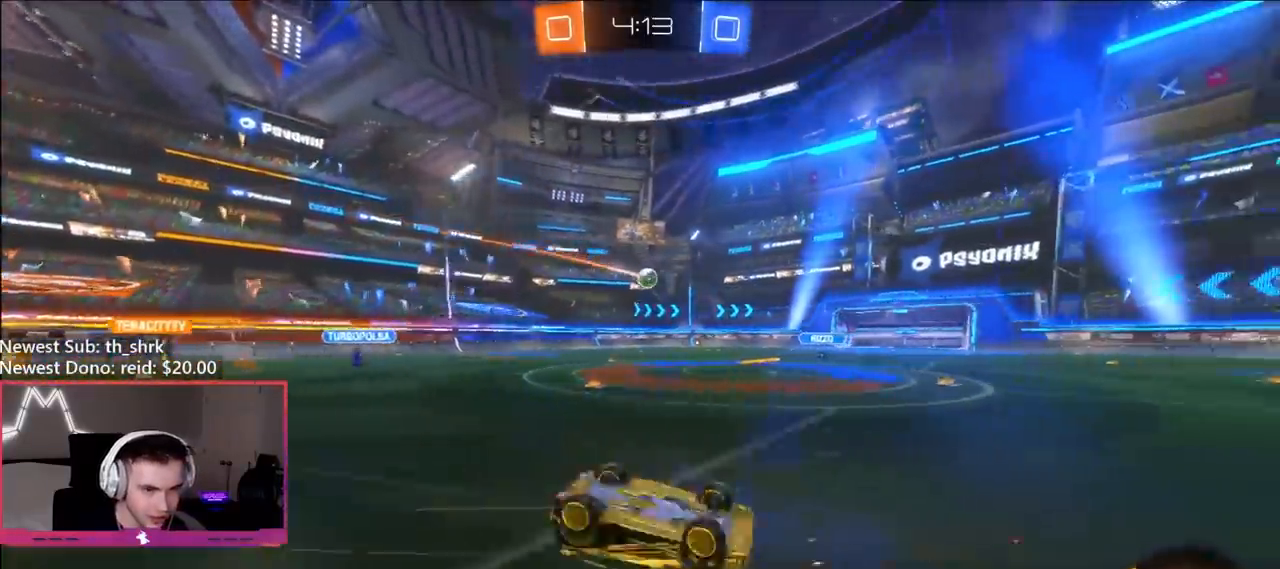
{"buttons": ["R2"], "left_stick": "center", "right_stick": "center", "events": [[183, "R2", "down"], [217, "Y", "down"], [333, "L1", "up"], [367, "Y", "up"], [367, "left_stick", "center"]]}
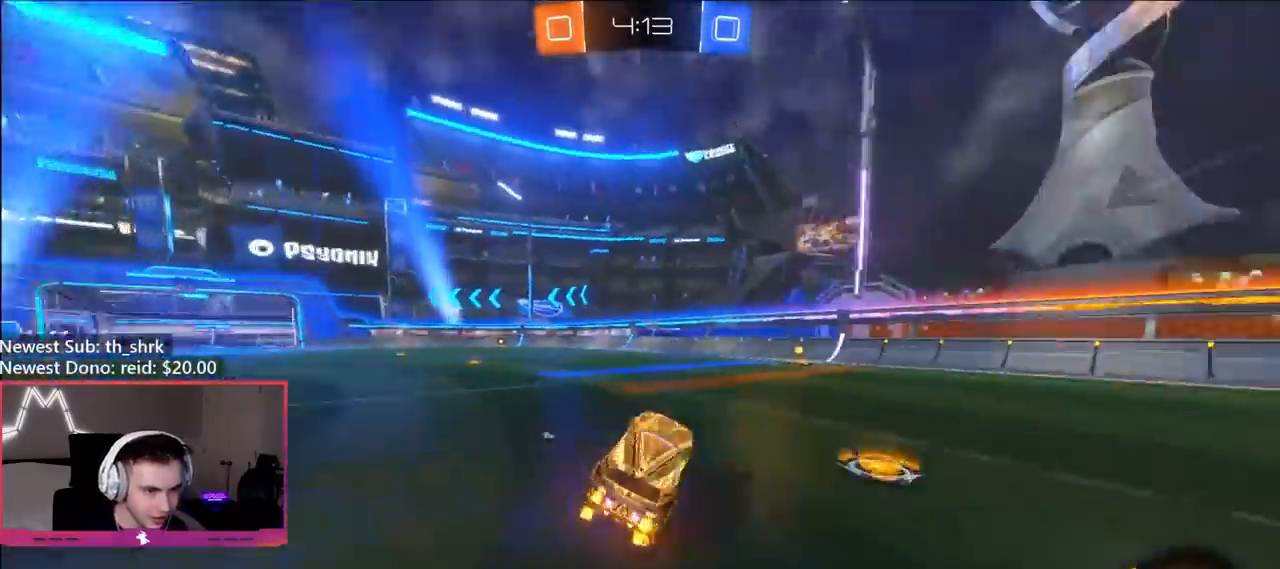
{"buttons": ["R2"], "left_stick": "center", "right_stick": "center", "events": [[50, "left_stick", "right"], [183, "Y", "down"], [267, "left_stick", "center"], [300, "Y", "up"]]}
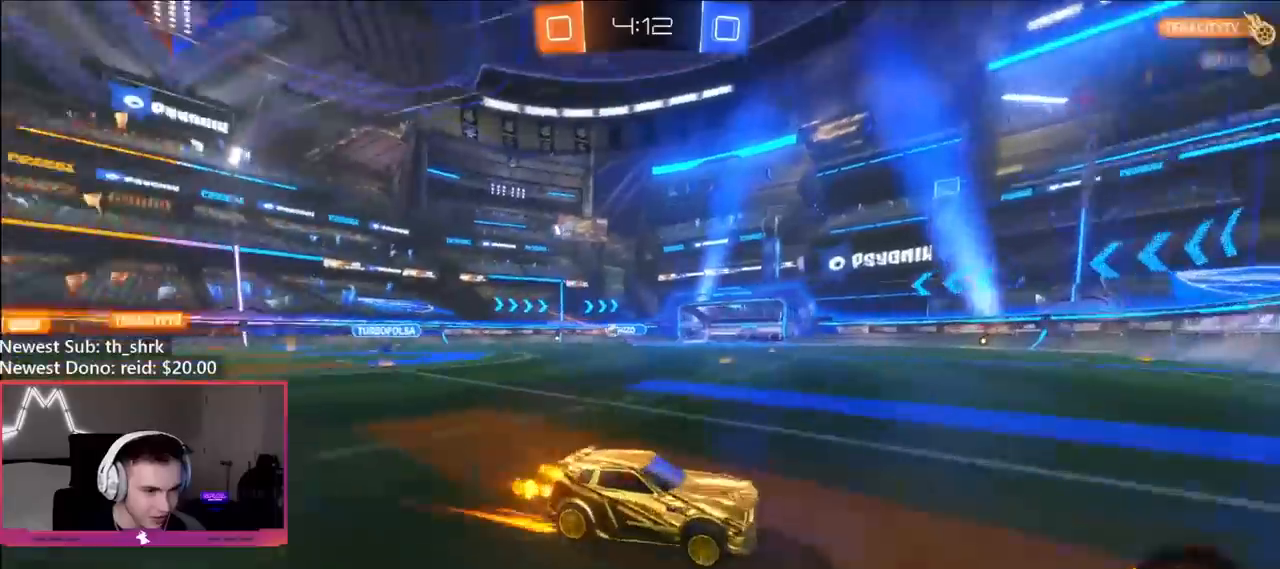
{"buttons": ["R2"], "left_stick": "right", "right_stick": "center", "events": [[167, "left_stick", "right"], [217, "L1", "down"], [367, "L1", "up"]]}
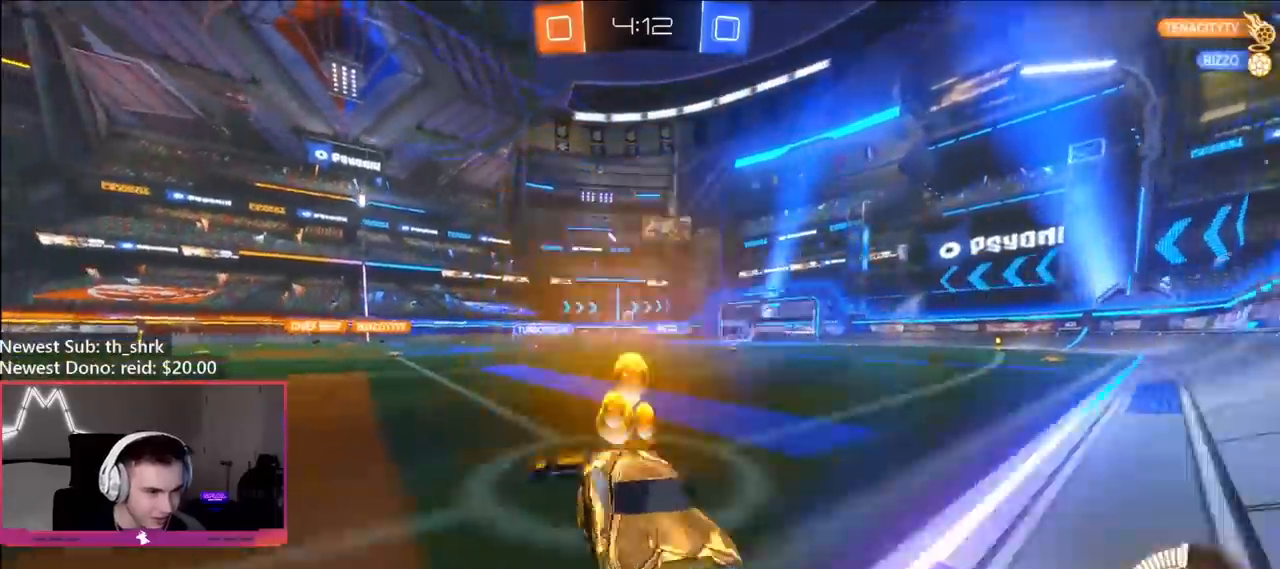
{"buttons": ["A", "R2"], "left_stick": "right", "right_stick": "center", "events": [[500, "A", "down"]]}